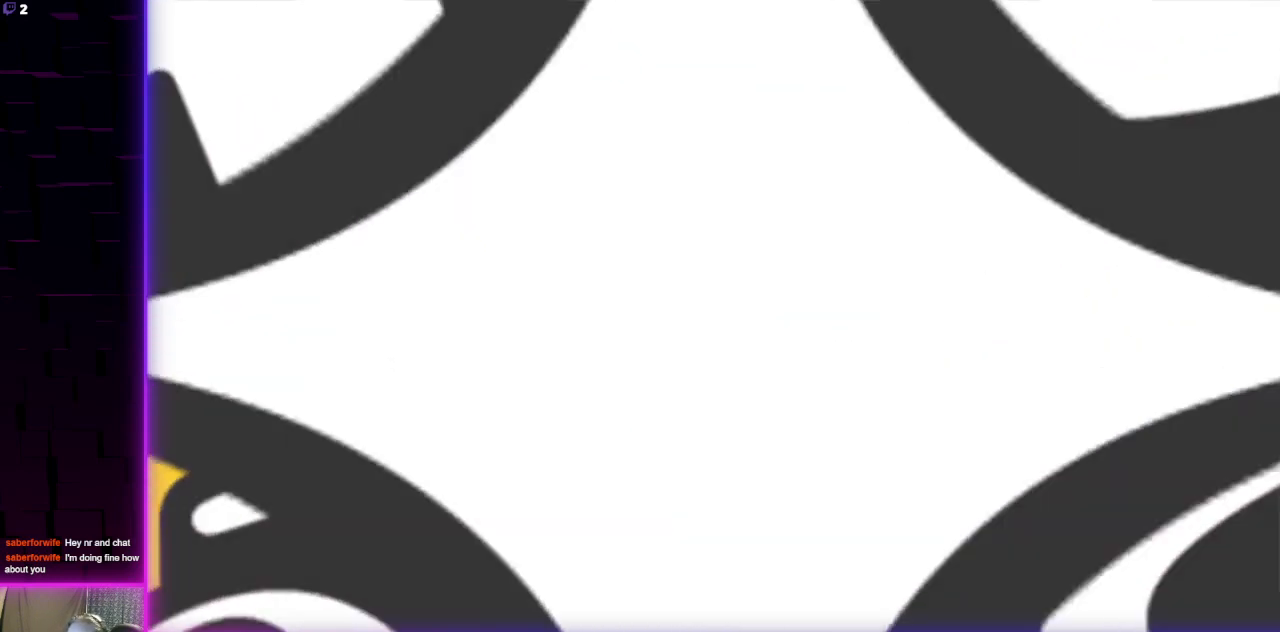
Gameplay with a controller (Xbox layout); each line is a JSON object with the inputs held at the frame after it. "events" lists button and stick changes between this image and that frame as [ms after this image, input, new state], when the widget could be followed in between.
{"buttons": [], "left_stick": "center", "right_stick": "center", "events": [[133, "A", "down"], [300, "A", "up"]]}
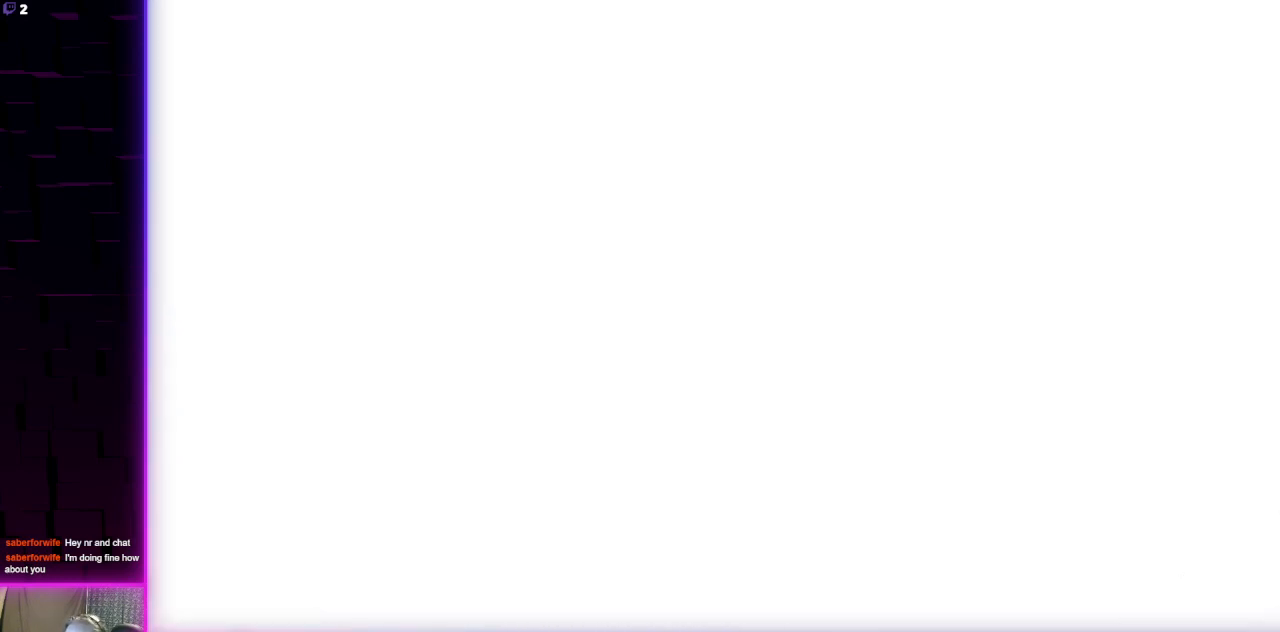
{"buttons": [], "left_stick": "center", "right_stick": "center", "events": []}
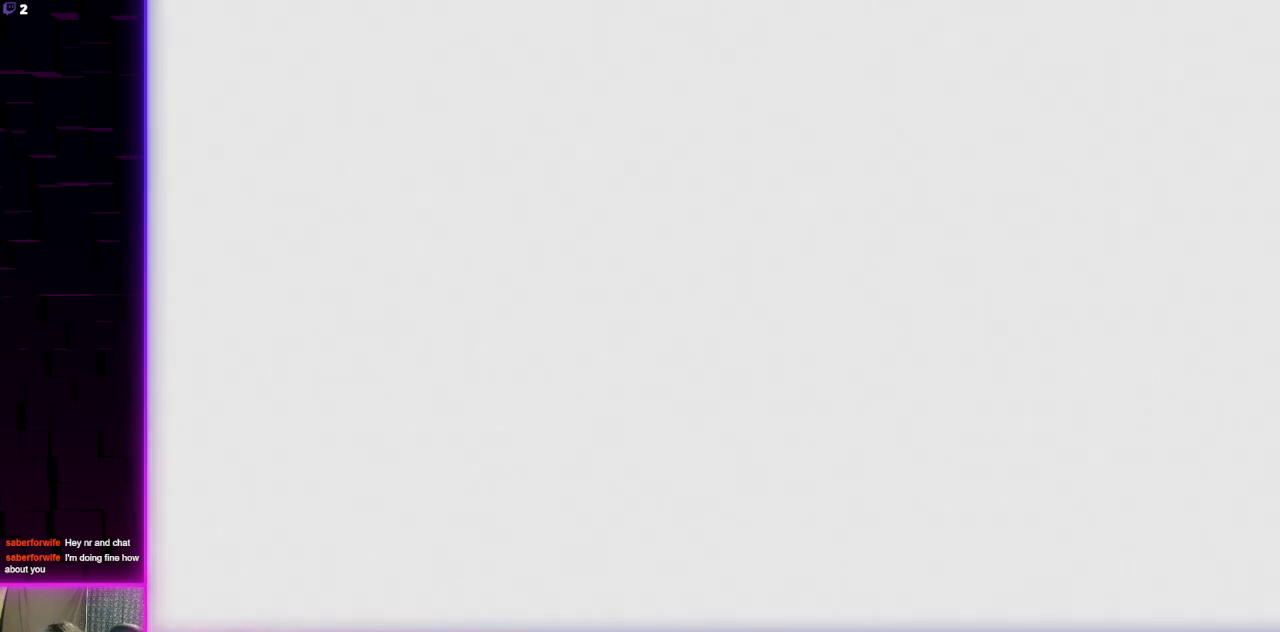
{"buttons": ["A"], "left_stick": "center", "right_stick": "center", "events": [[500, "A", "down"]]}
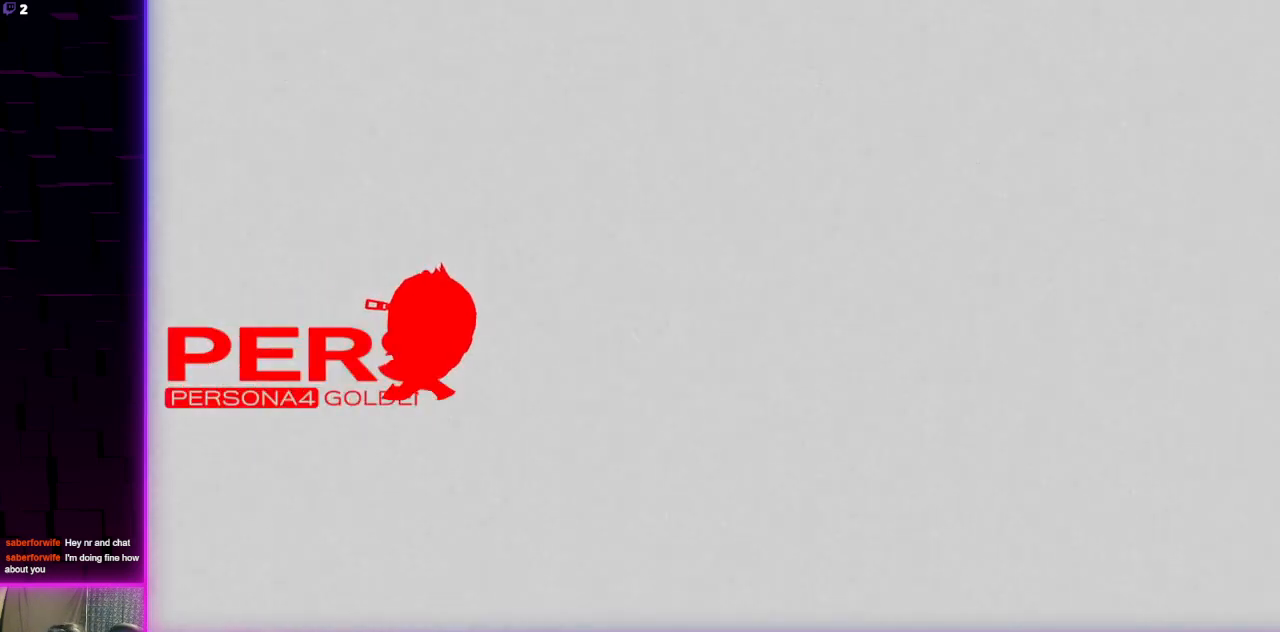
{"buttons": [], "left_stick": "center", "right_stick": "center", "events": [[134, "A", "up"], [334, "A", "down"], [467, "A", "up"]]}
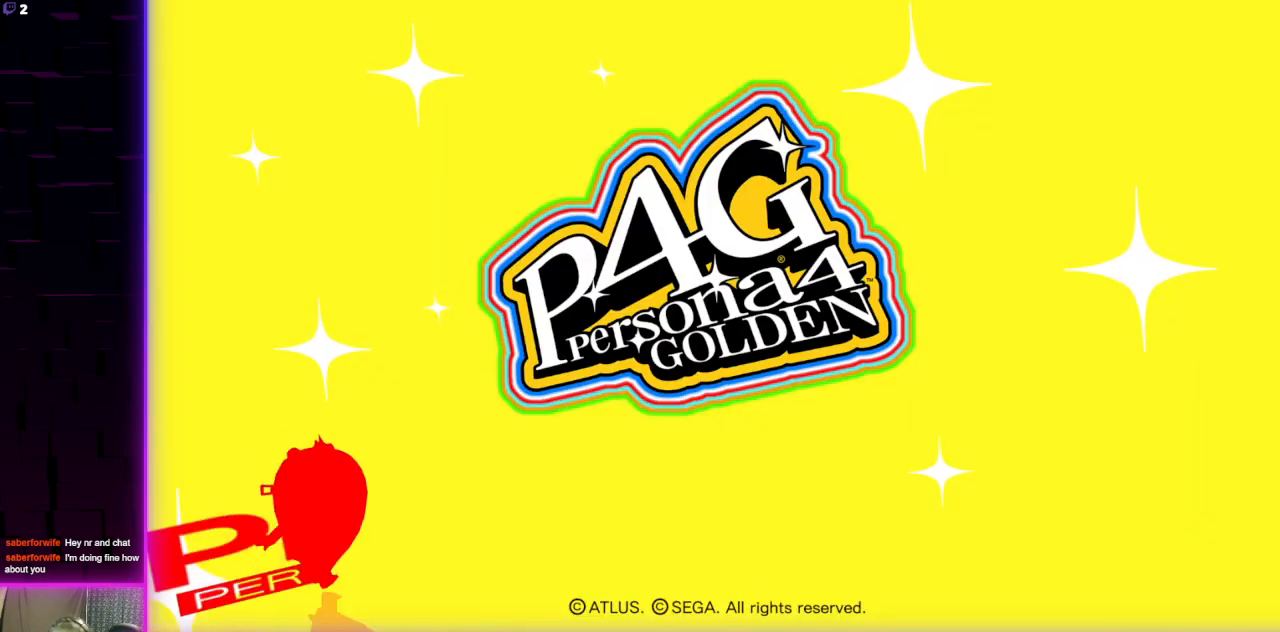
{"buttons": [], "left_stick": "center", "right_stick": "center", "events": []}
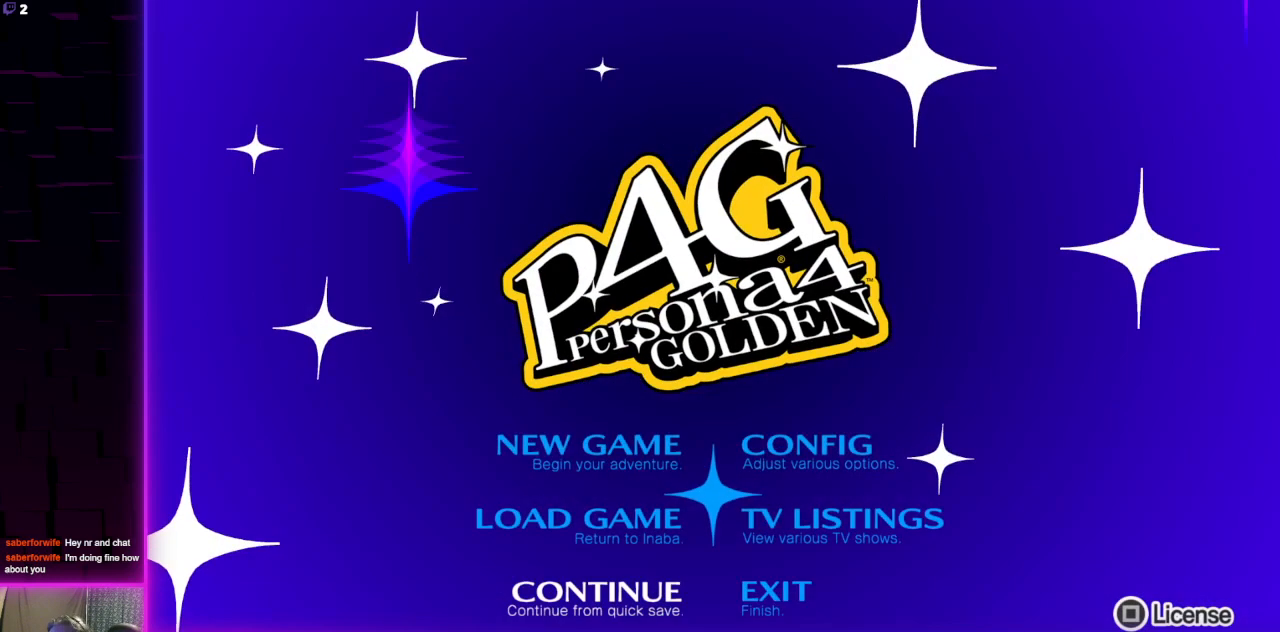
{"buttons": [], "left_stick": "center", "right_stick": "center", "events": [[234, "A", "down"], [300, "A", "up"]]}
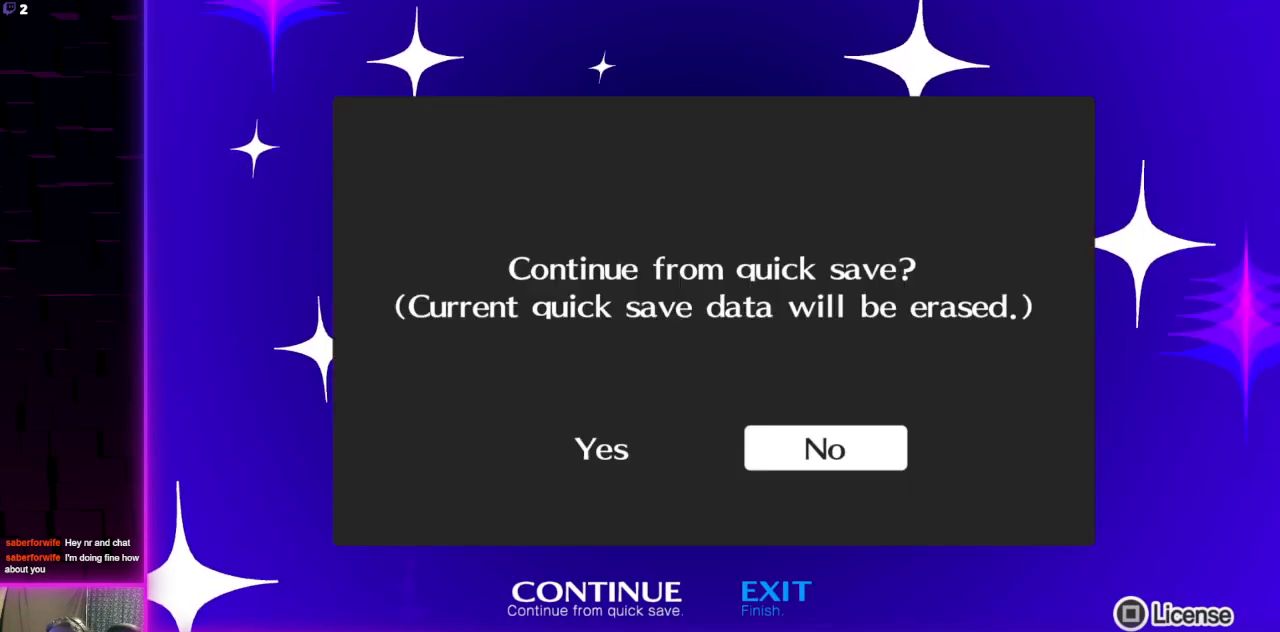
{"buttons": [], "left_stick": "center", "right_stick": "center", "events": [[267, "DPAD_LEFT", "down"], [367, "DPAD_LEFT", "up"]]}
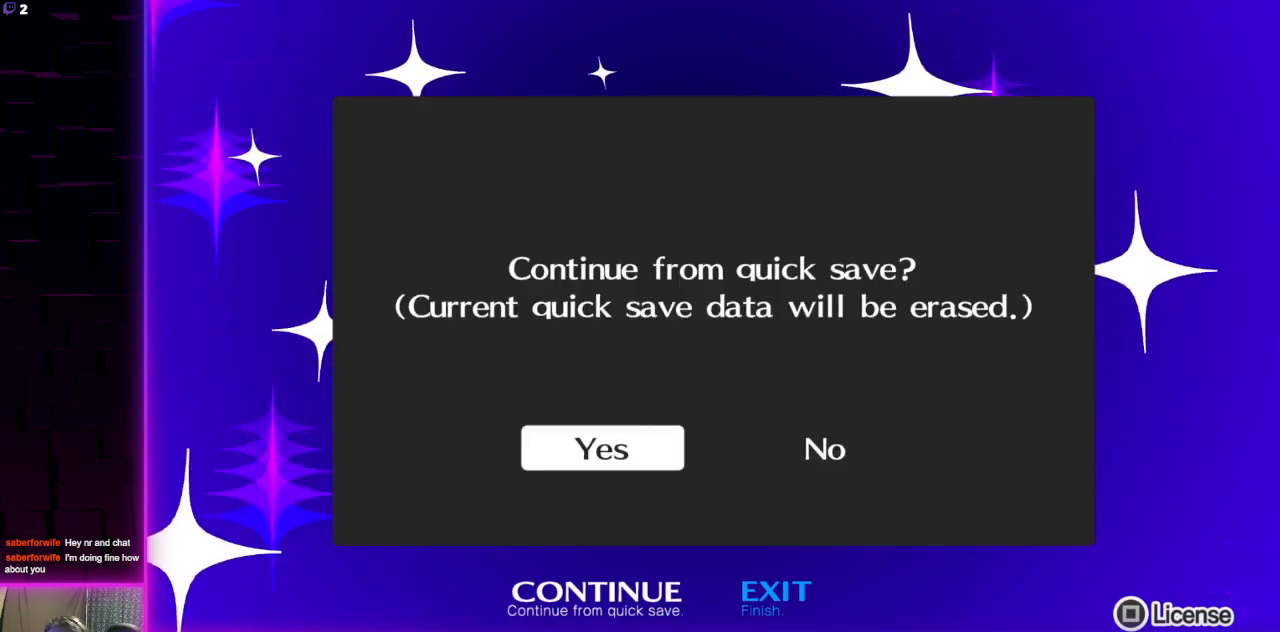
{"buttons": [], "left_stick": "center", "right_stick": "center", "events": [[34, "A", "down"], [100, "A", "up"]]}
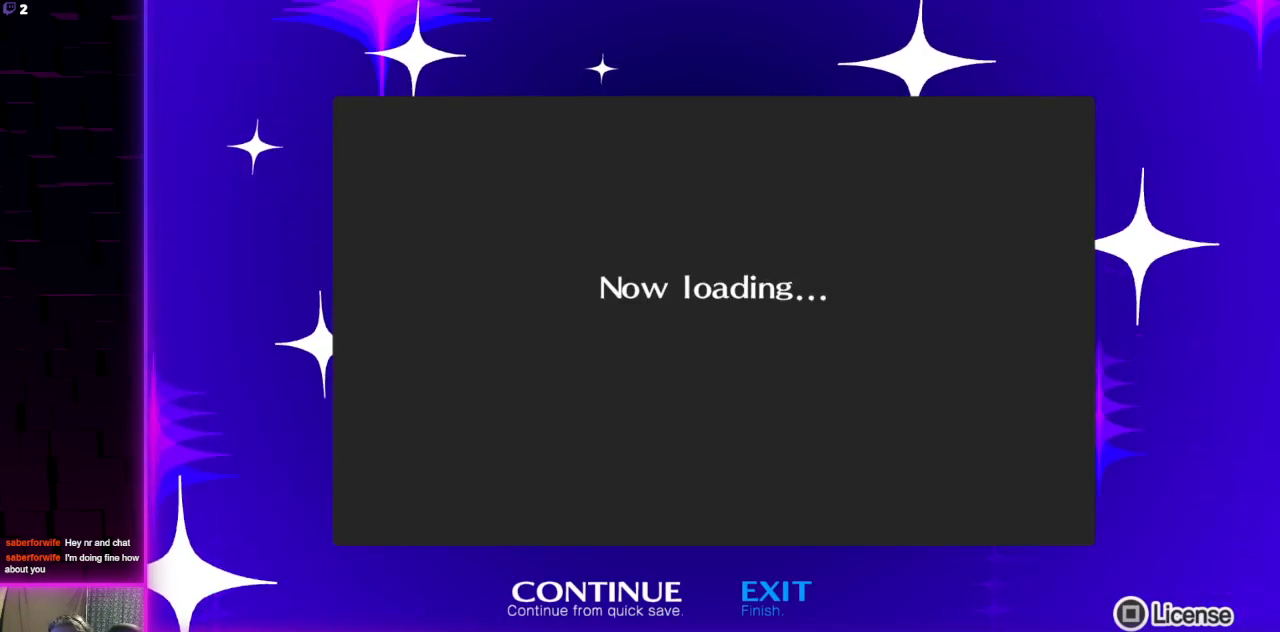
{"buttons": [], "left_stick": "center", "right_stick": "center", "events": []}
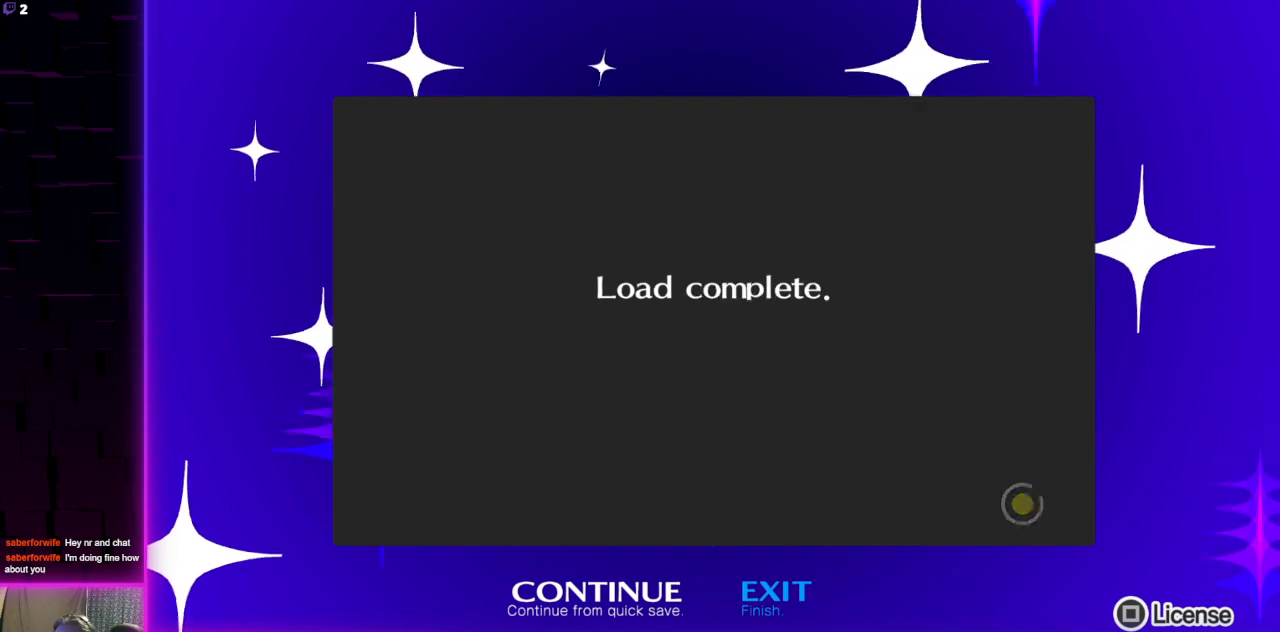
{"buttons": [], "left_stick": "center", "right_stick": "center", "events": [[200, "A", "down"], [334, "A", "up"]]}